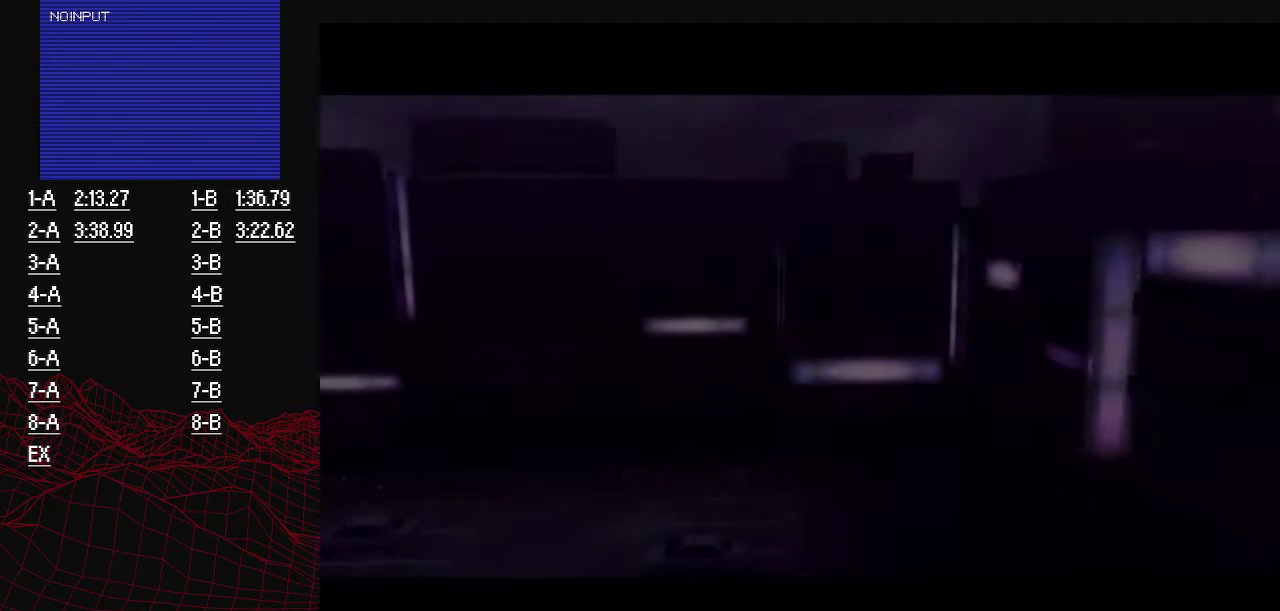
Gameplay with a controller (PlayStation layout); each line is a JSON object with the inputs held at the frame after it. "events" lists button and stick changes between this image and that frame as [ms after this image, input, new state], when the widget could be followed in between. Not read: L3 R3.
{"buttons": [], "left_stick": "down", "right_stick": "right", "events": [[267, "left_stick", "down"], [267, "right_stick", "right"]]}
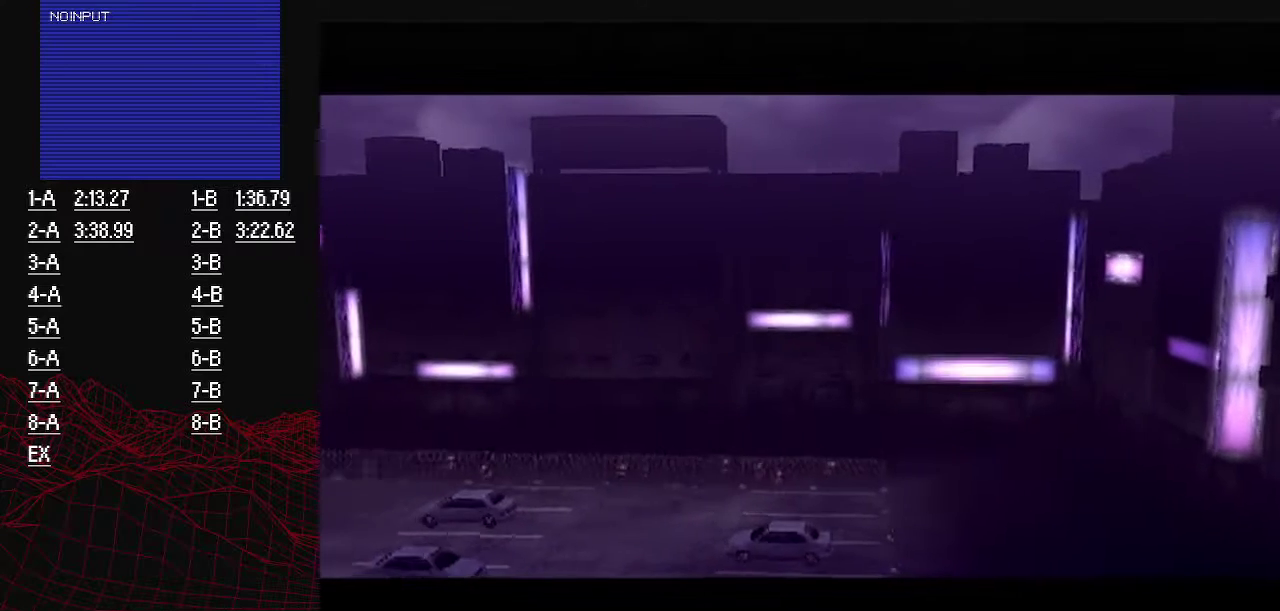
{"buttons": [], "left_stick": "up", "right_stick": "center", "events": [[101, "left_stick", "center"], [101, "right_stick", "center"], [317, "left_stick", "up"]]}
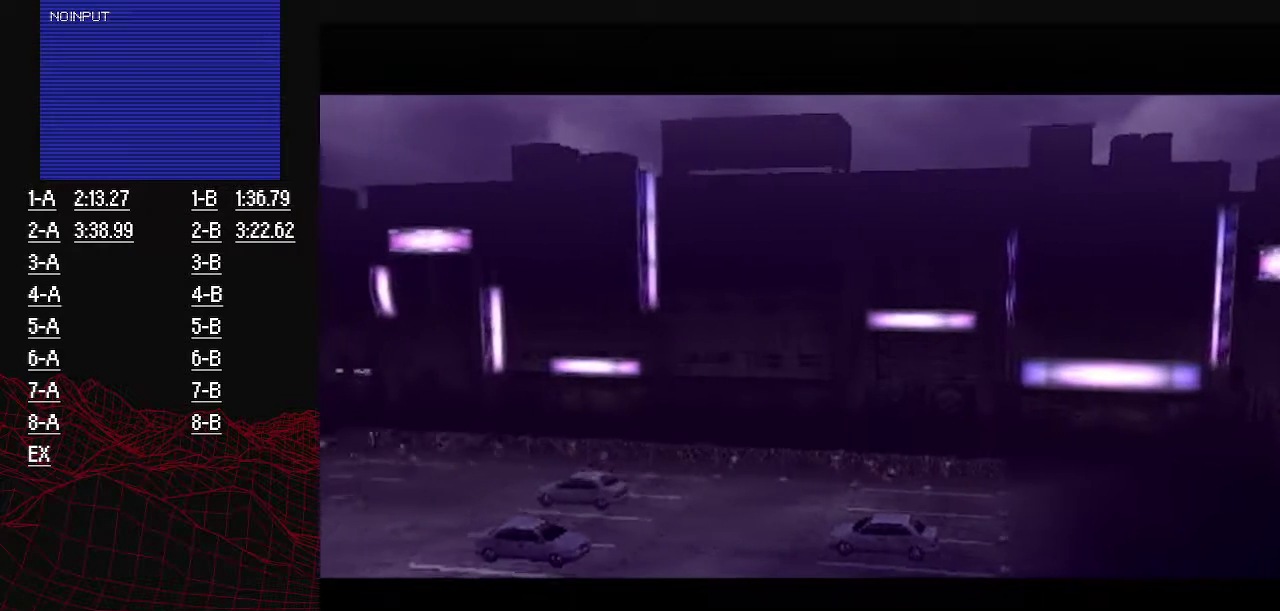
{"buttons": [], "left_stick": "up", "right_stick": "center", "events": [[250, "left_stick", "down"], [250, "right_stick", "right"], [317, "left_stick", "up"], [317, "right_stick", "center"]]}
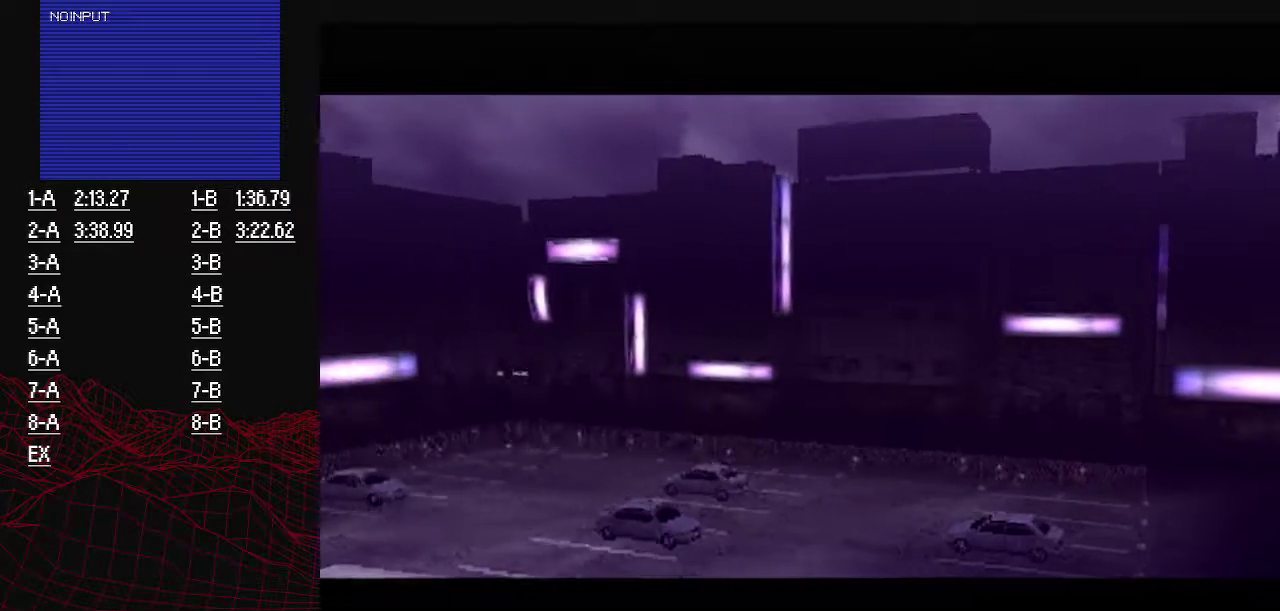
{"buttons": [], "left_stick": "up", "right_stick": "center", "events": []}
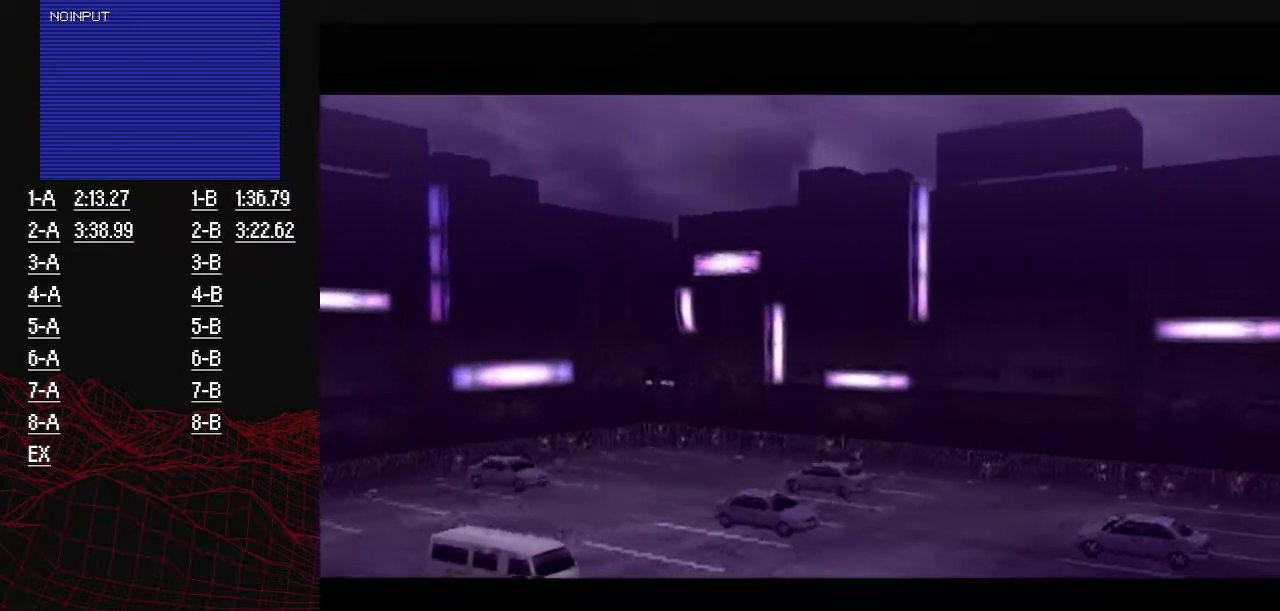
{"buttons": [], "left_stick": "up", "right_stick": "center", "events": []}
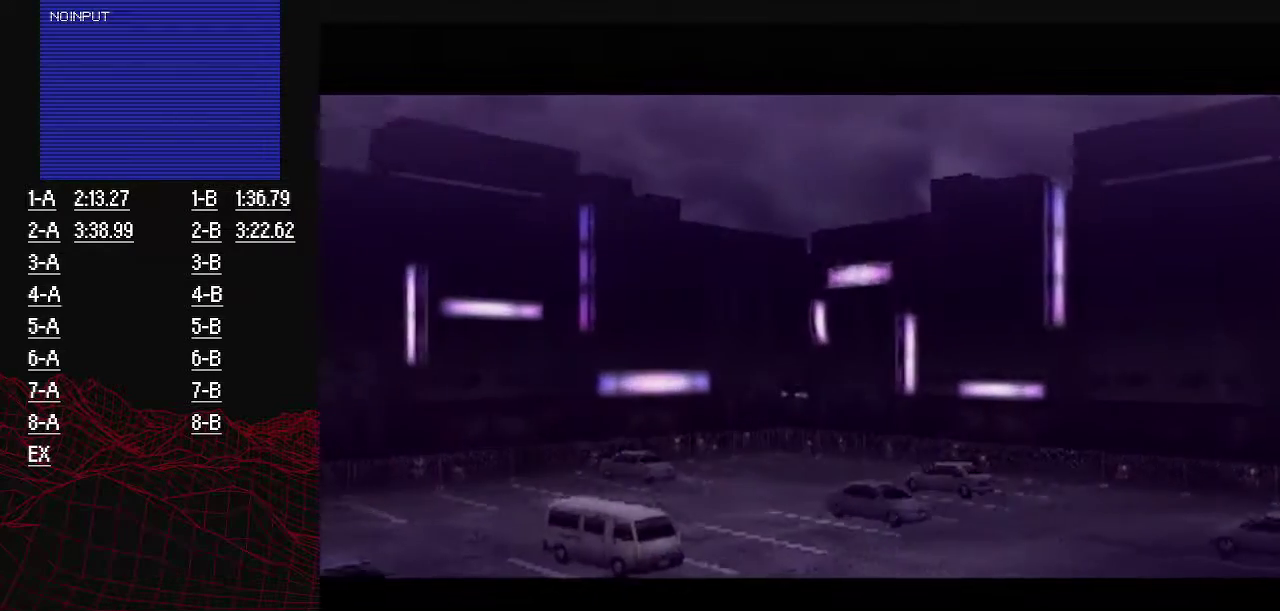
{"buttons": [], "left_stick": "up", "right_stick": "center", "events": []}
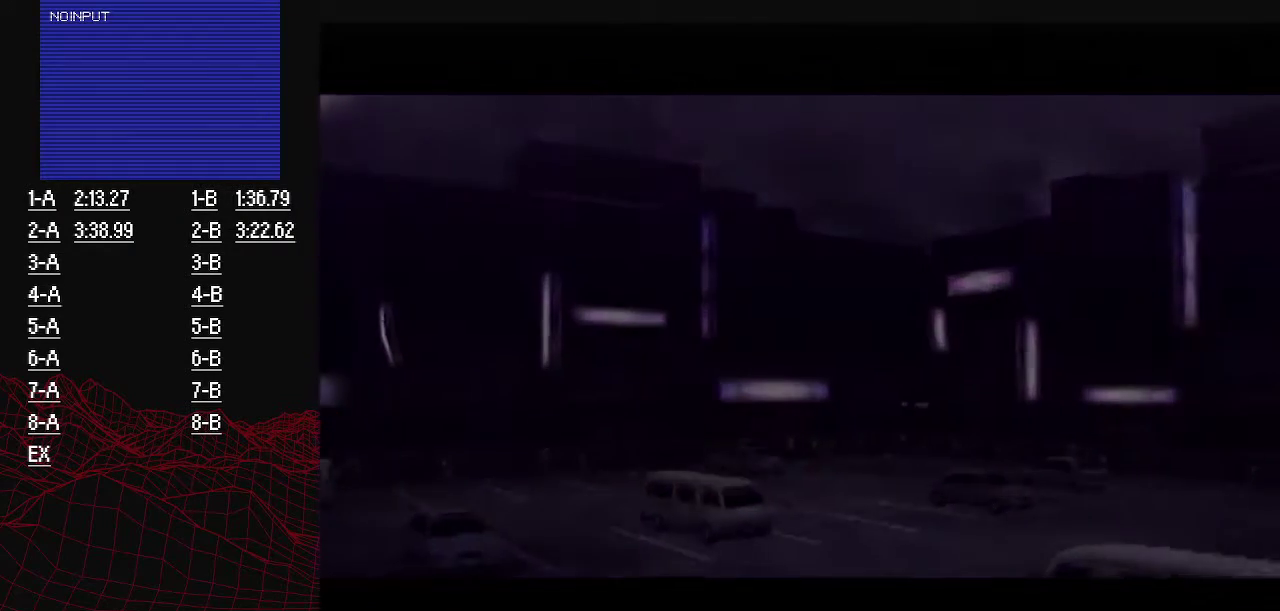
{"buttons": [], "left_stick": "up", "right_stick": "center", "events": []}
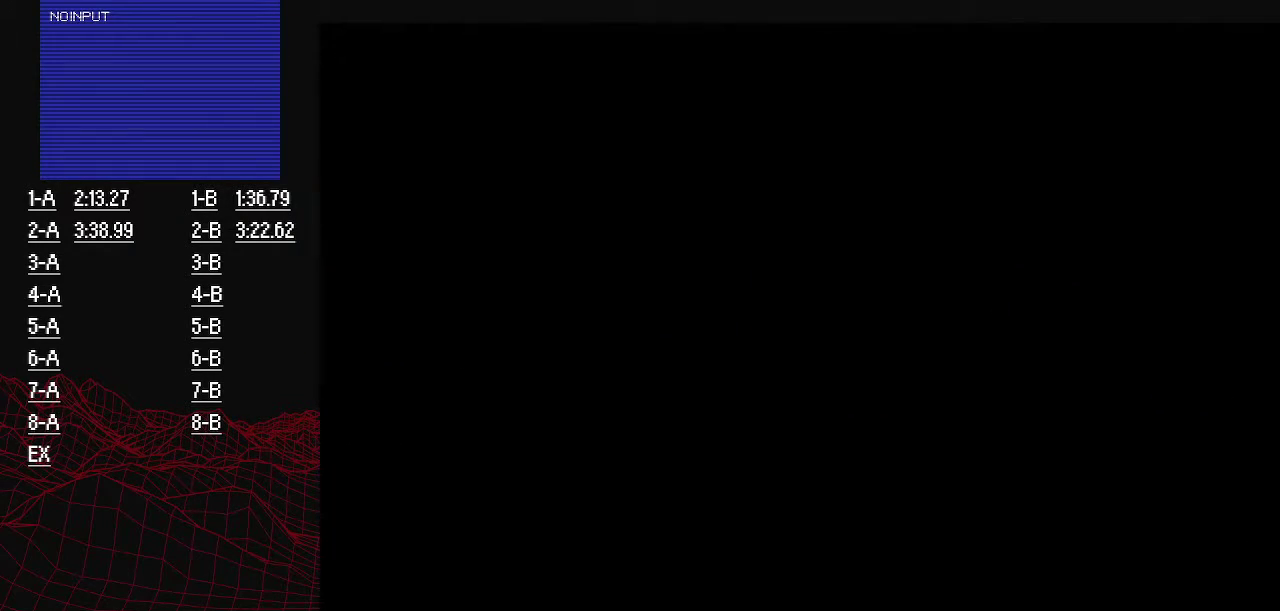
{"buttons": [], "left_stick": "up", "right_stick": "center", "events": []}
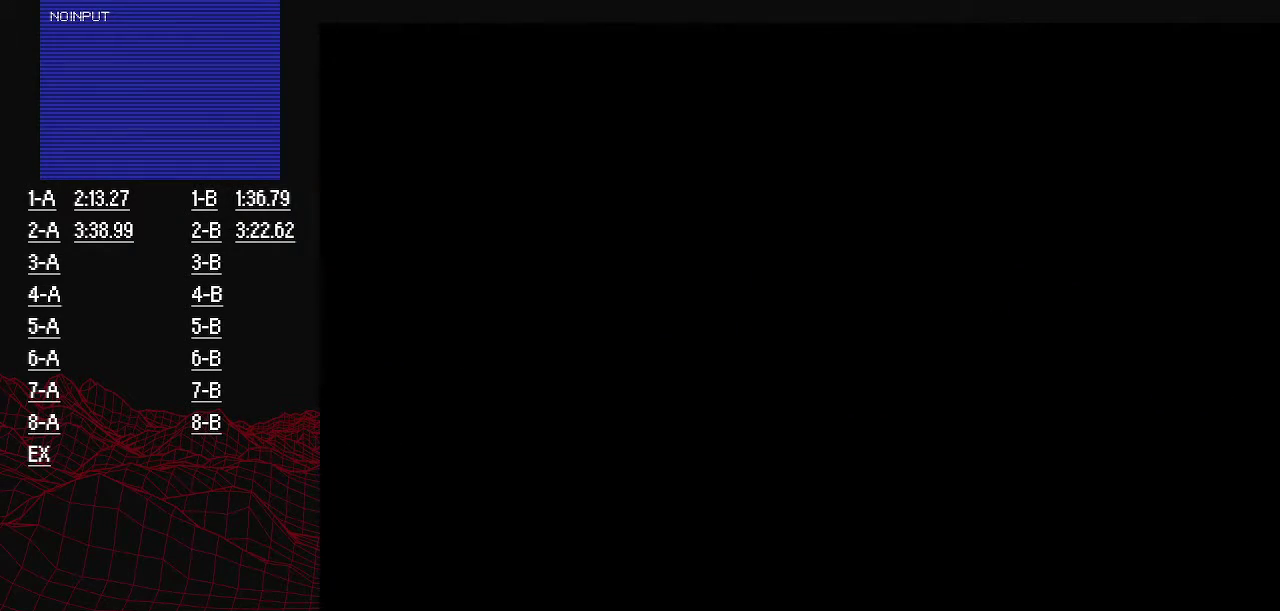
{"buttons": [], "left_stick": "up", "right_stick": "center", "events": []}
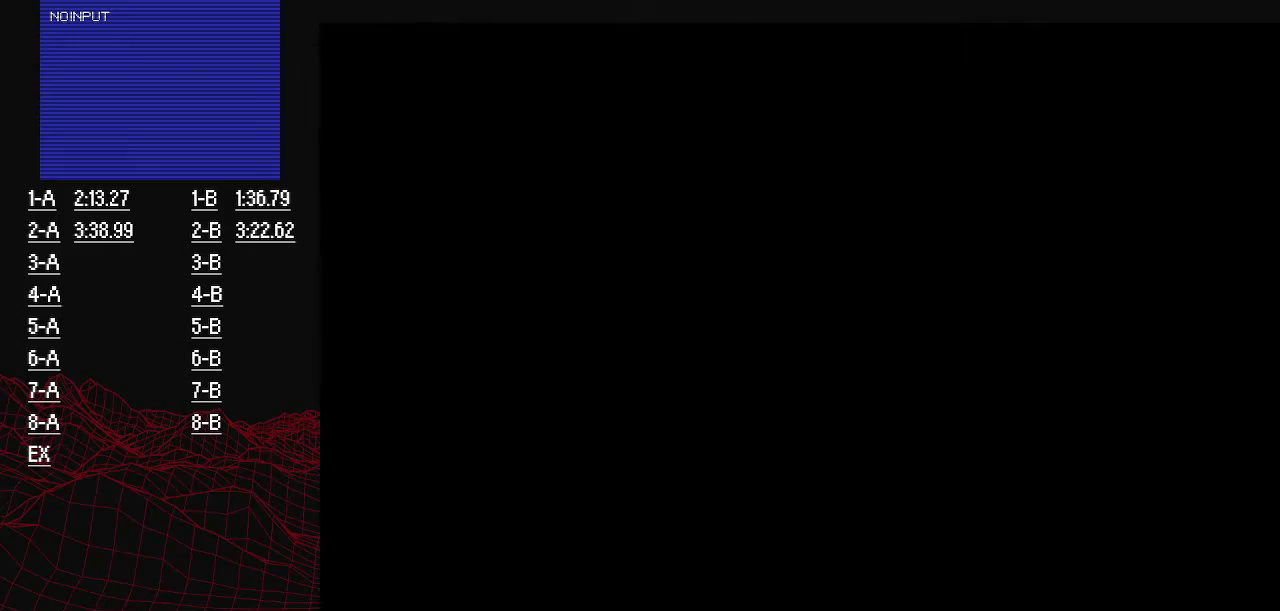
{"buttons": [], "left_stick": "up", "right_stick": "center", "events": []}
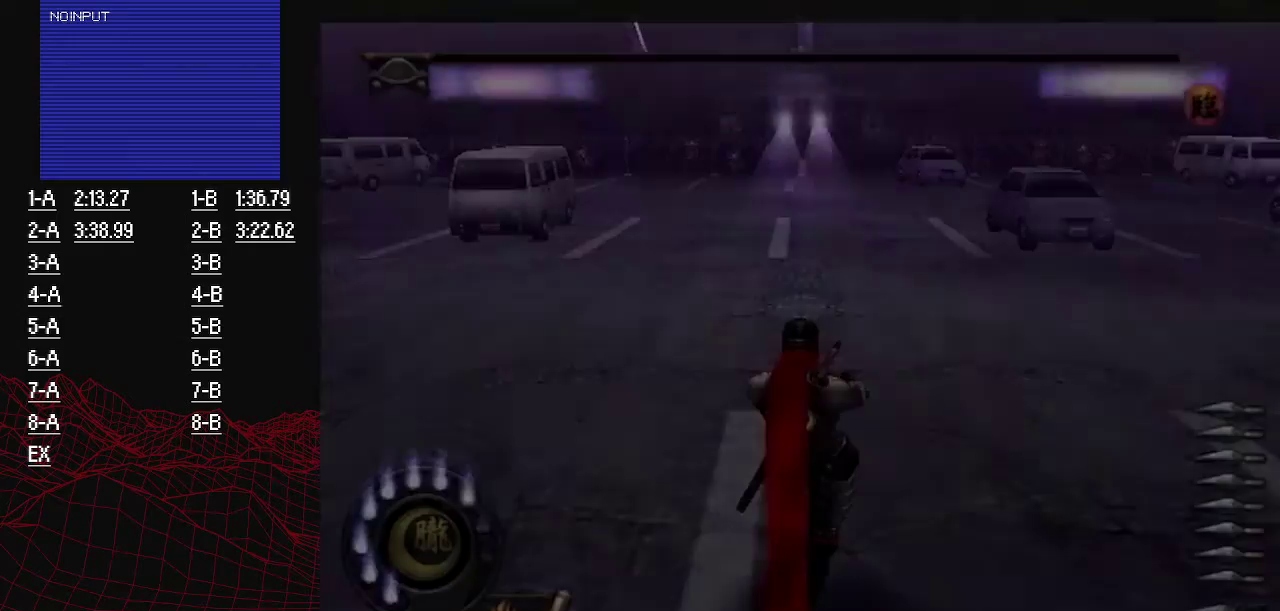
{"buttons": [], "left_stick": "up", "right_stick": "center", "events": []}
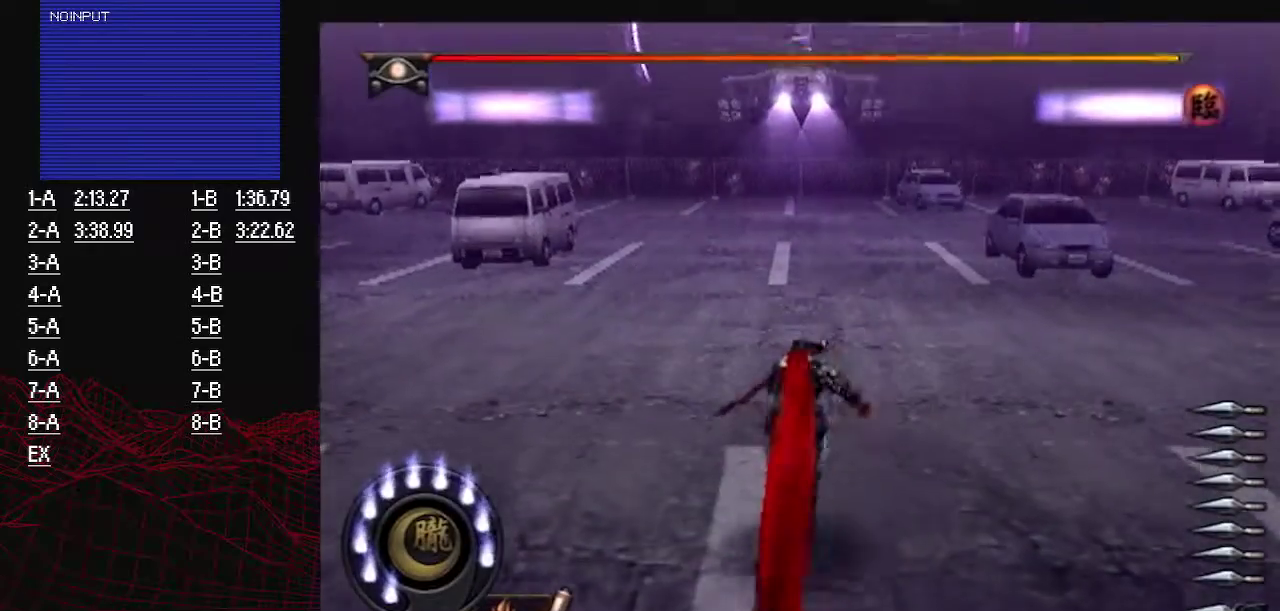
{"buttons": [], "left_stick": "up", "right_stick": "center", "events": []}
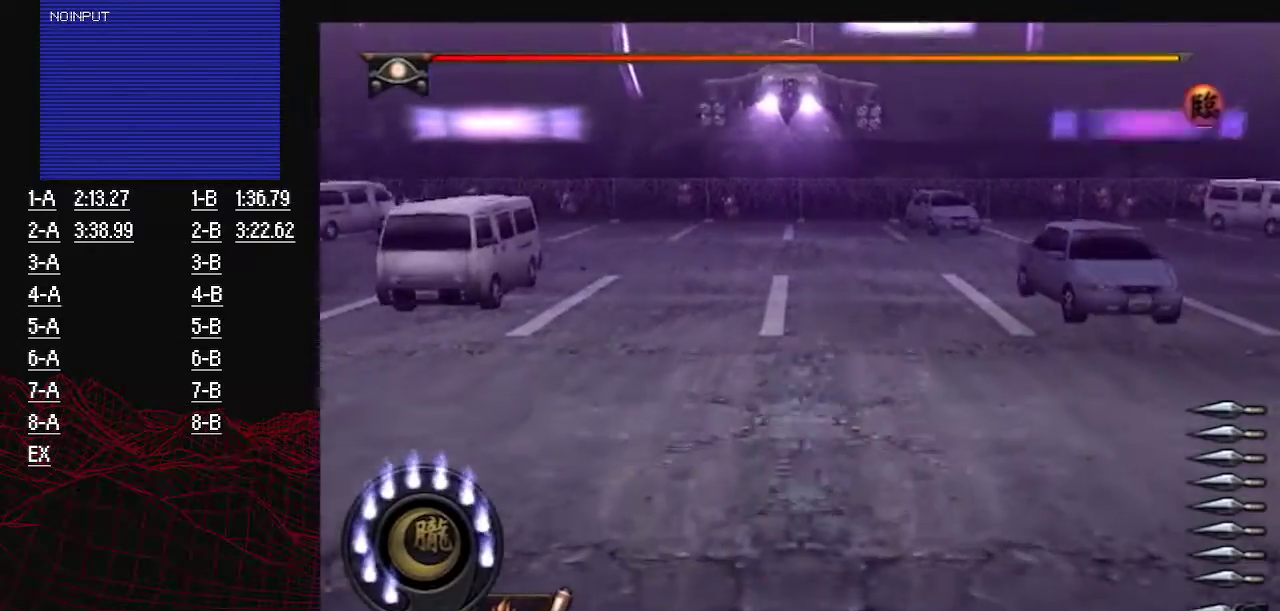
{"buttons": [], "left_stick": "up", "right_stick": "center", "events": [[300, "SQUARE", "down"], [467, "SQUARE", "up"]]}
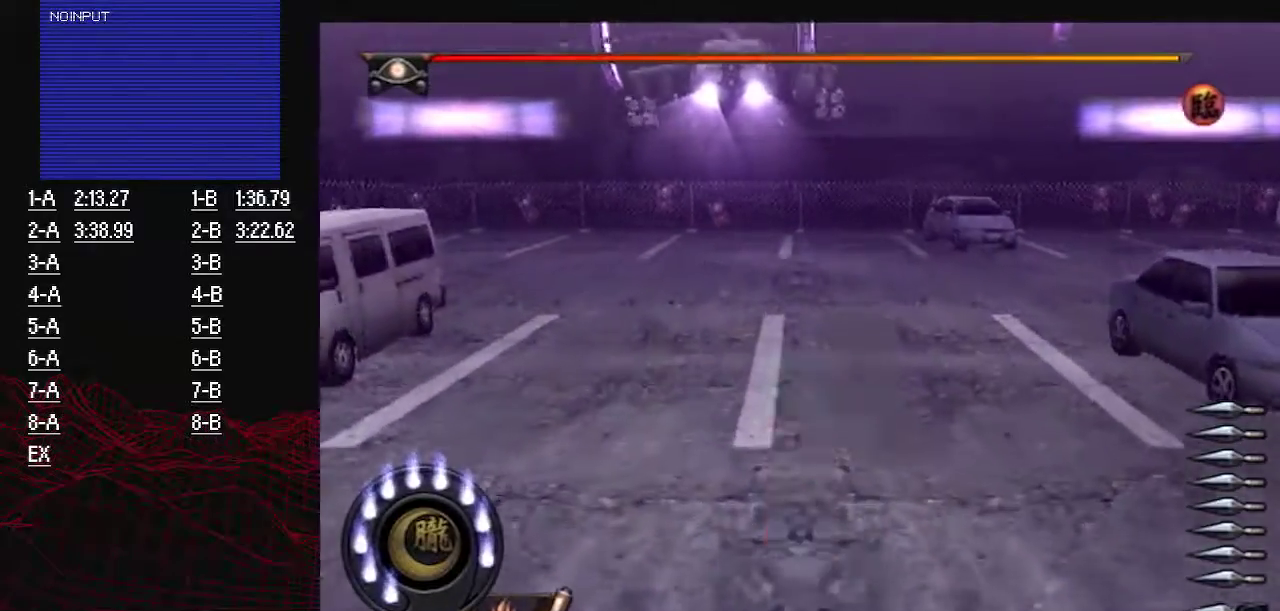
{"buttons": ["SQUARE"], "left_stick": "up-left", "right_stick": "center", "events": [[67, "SQUARE", "down"], [101, "left_stick", "up-left"], [217, "SQUARE", "up"], [451, "SQUARE", "down"]]}
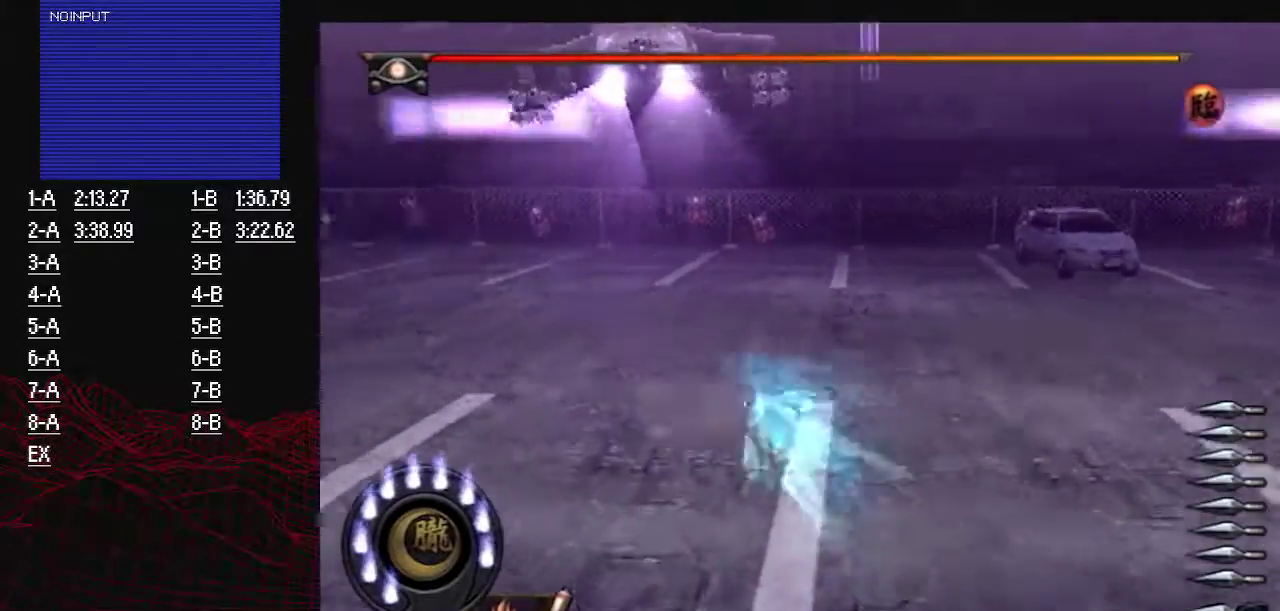
{"buttons": ["SQUARE"], "left_stick": "up-left", "right_stick": "center", "events": [[167, "SQUARE", "up"], [384, "SQUARE", "down"]]}
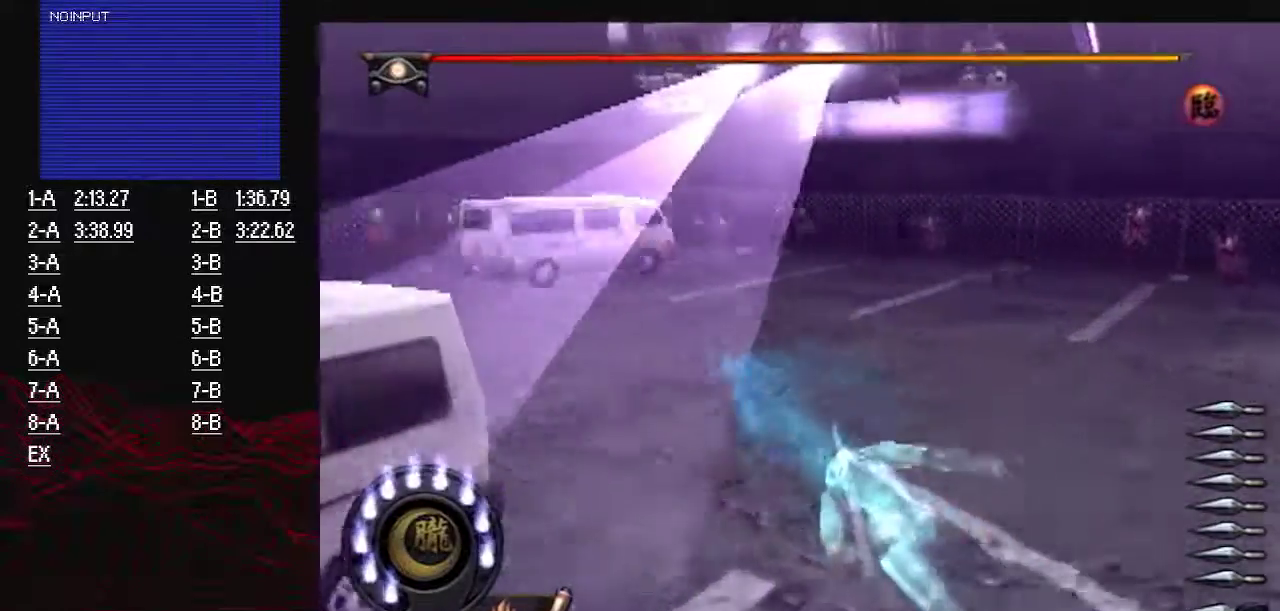
{"buttons": [], "left_stick": "up-left", "right_stick": "center", "events": [[50, "SQUARE", "up"]]}
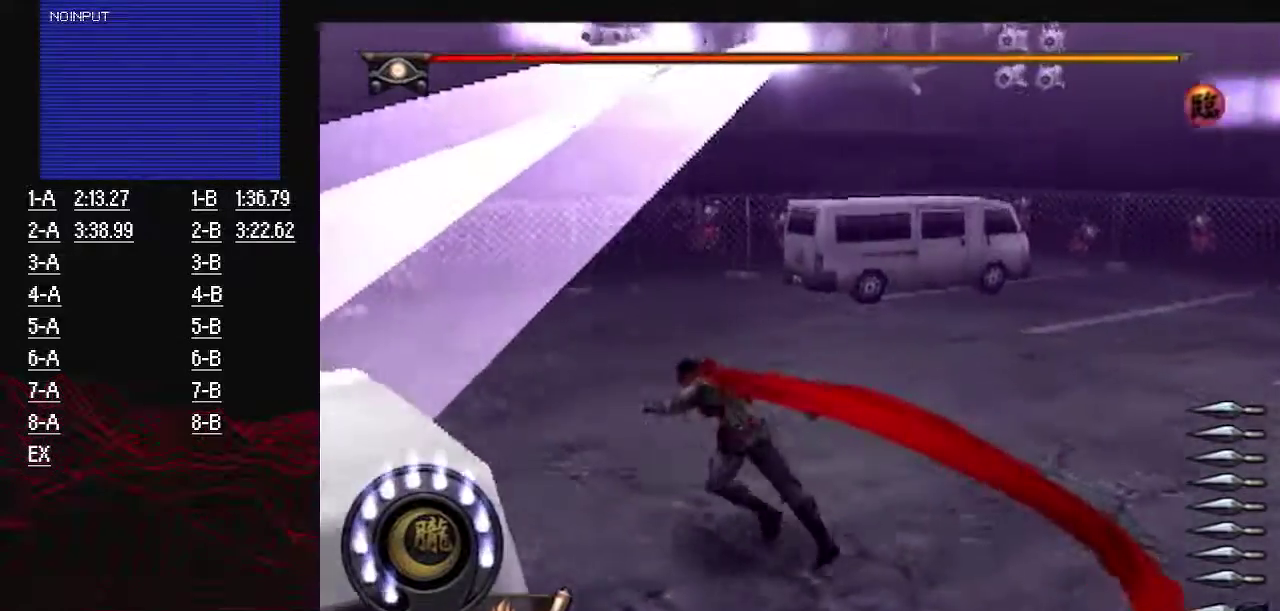
{"buttons": [], "left_stick": "up-left", "right_stick": "center", "events": []}
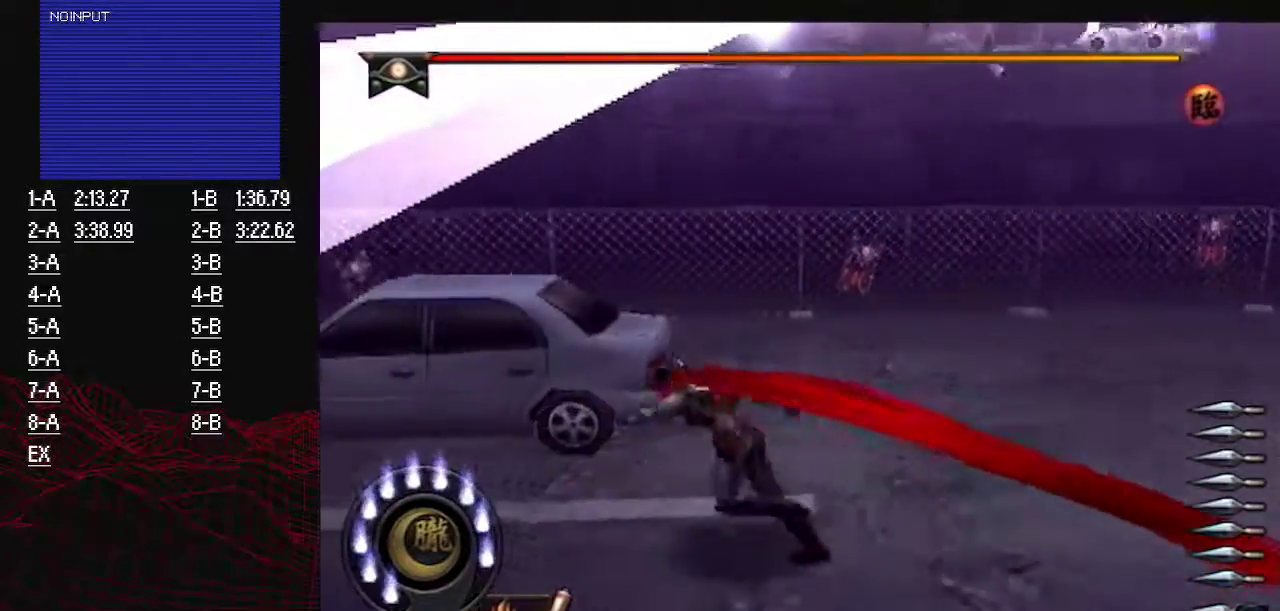
{"buttons": [], "left_stick": "left", "right_stick": "center", "events": [[134, "left_stick", "center"], [251, "left_stick", "left"]]}
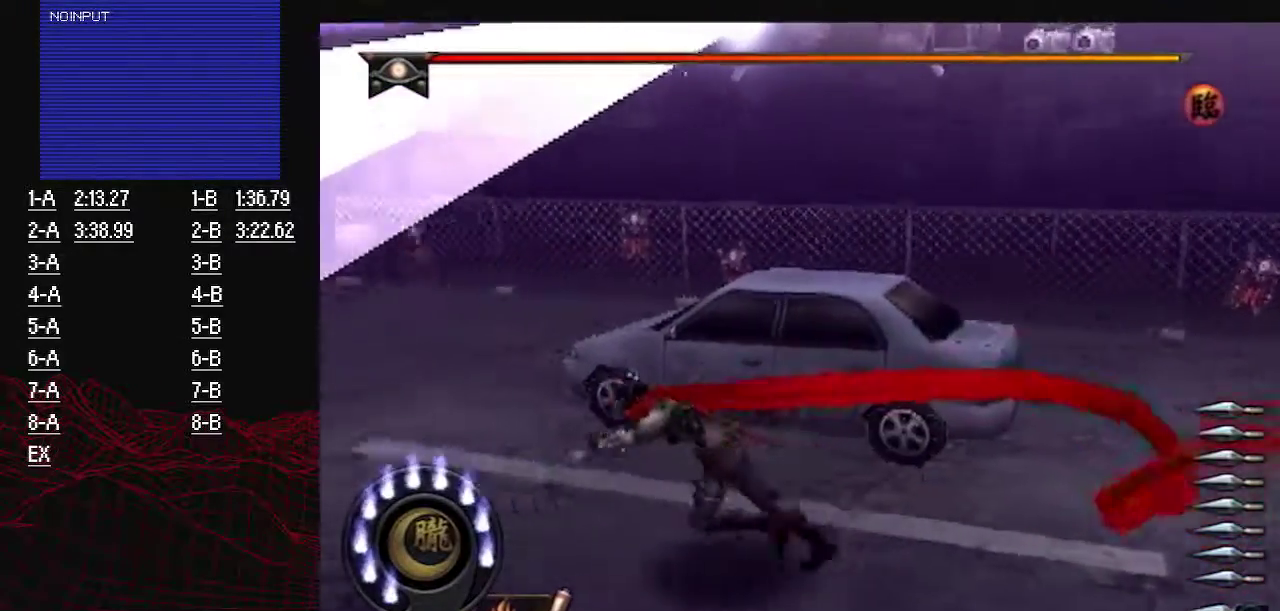
{"buttons": [], "left_stick": "center", "right_stick": "center", "events": [[251, "left_stick", "up-left"], [384, "left_stick", "center"]]}
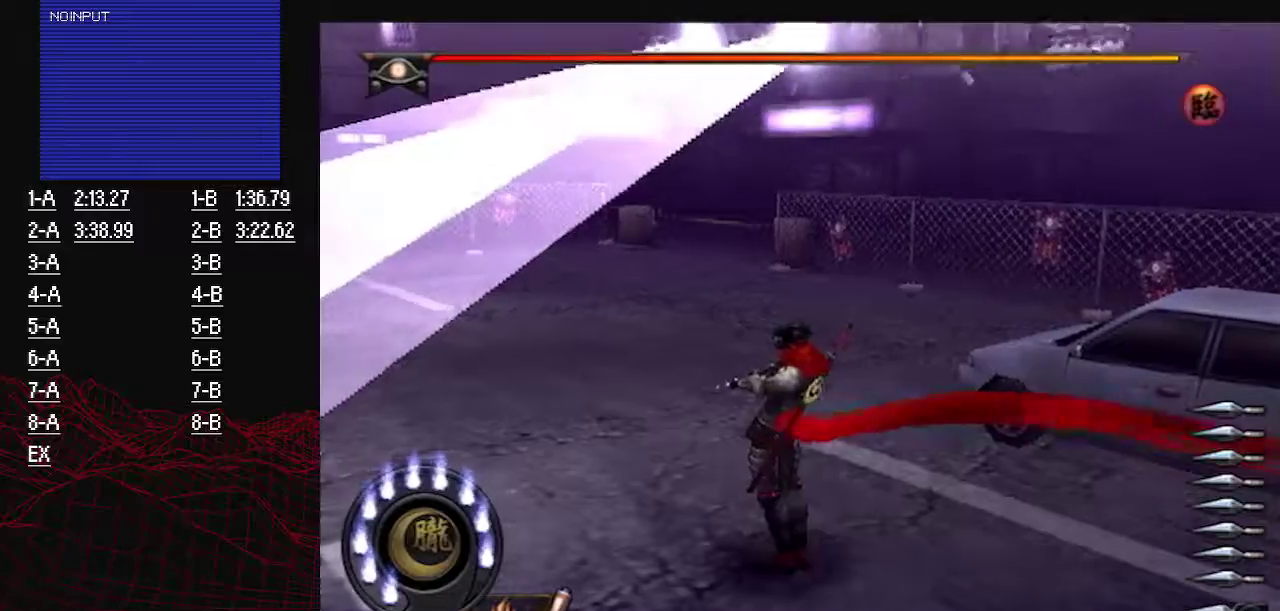
{"buttons": [], "left_stick": "up-left", "right_stick": "center", "events": [[434, "left_stick", "up"], [500, "left_stick", "up-left"]]}
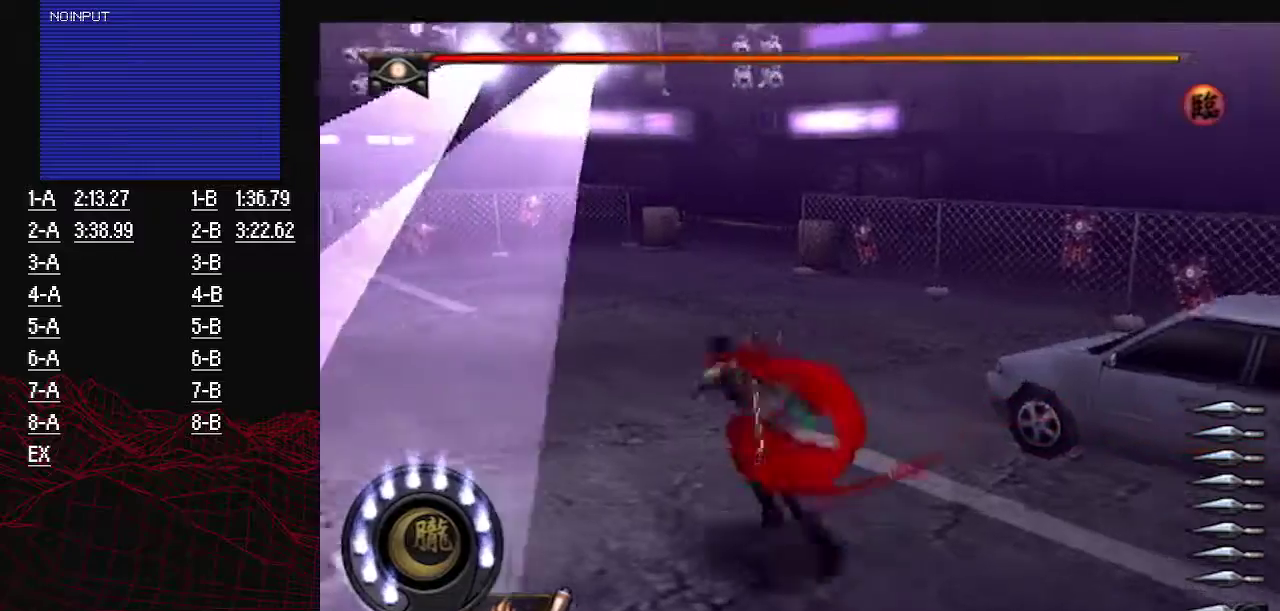
{"buttons": [], "left_stick": "up-left", "right_stick": "center", "events": []}
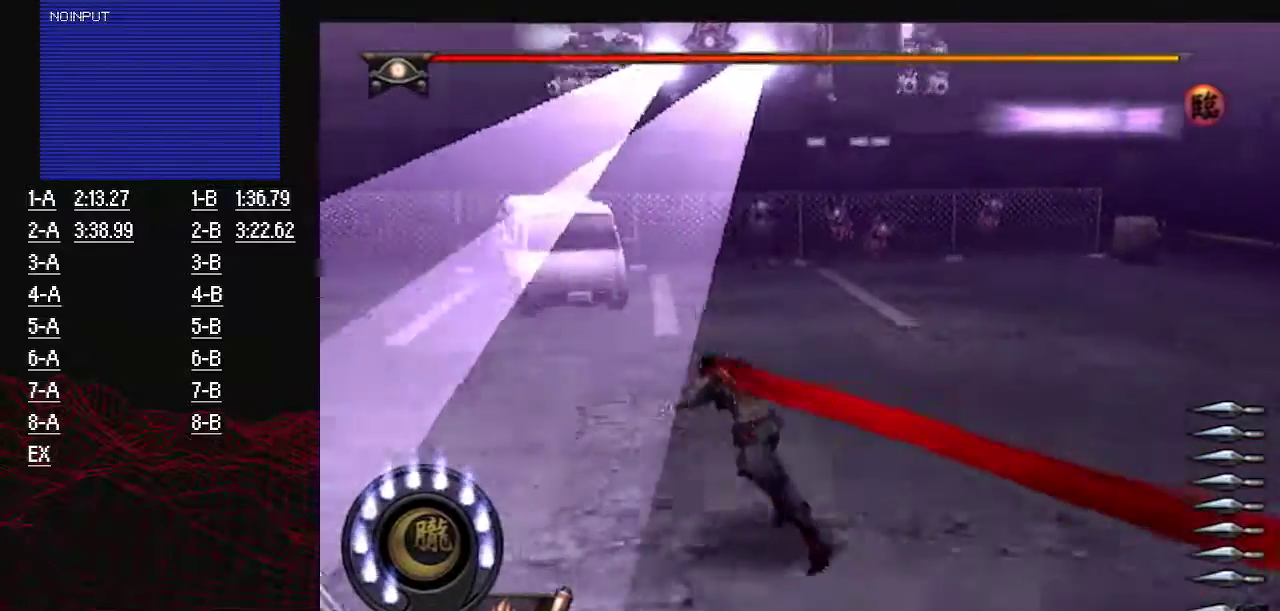
{"buttons": [], "left_stick": "up-left", "right_stick": "center", "events": []}
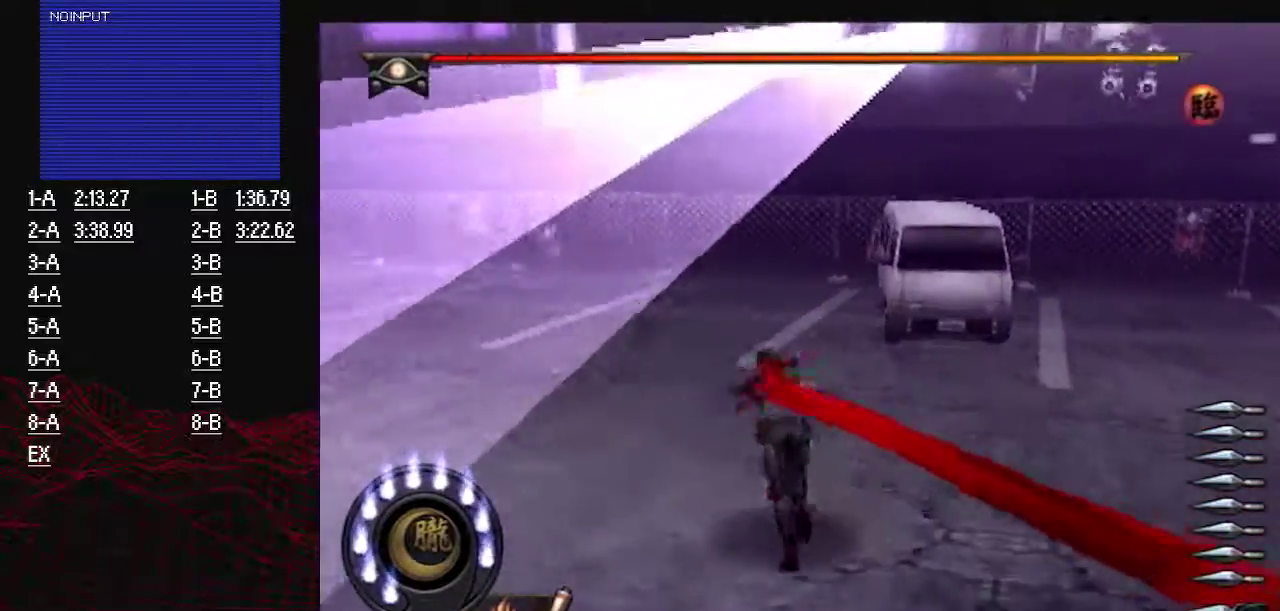
{"buttons": ["CROSS"], "left_stick": "up-left", "right_stick": "center", "events": [[50, "left_stick", "up"], [334, "left_stick", "up-left"], [417, "CROSS", "down"]]}
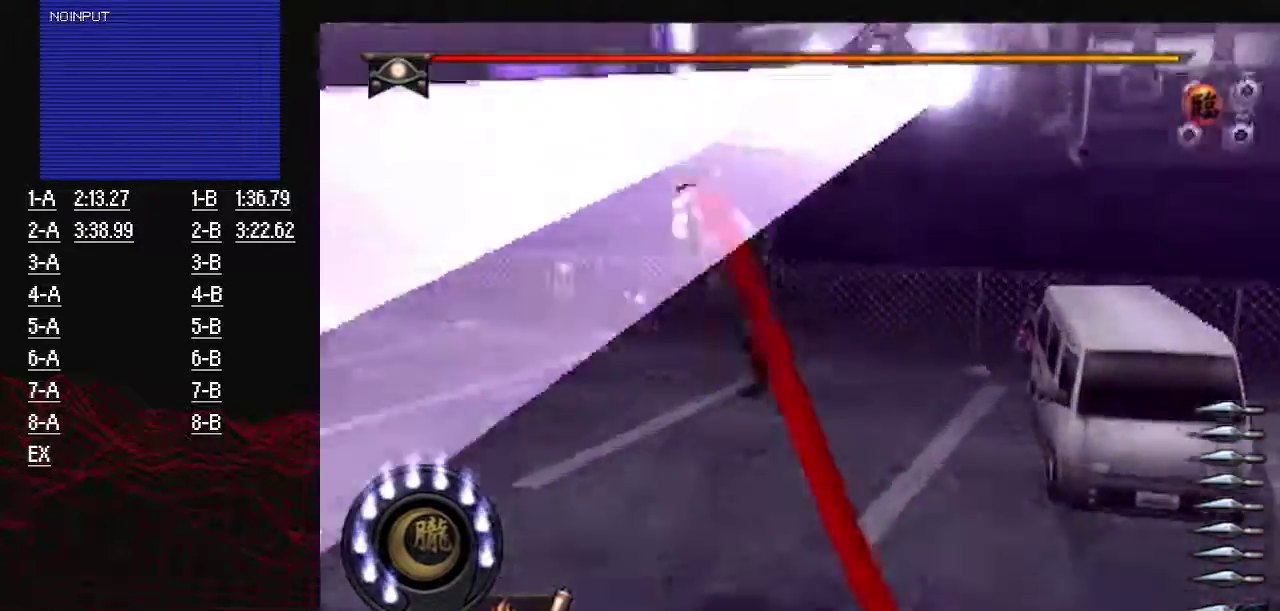
{"buttons": [], "left_stick": "right", "right_stick": "center", "events": [[250, "CROSS", "up"], [250, "left_stick", "up"], [300, "CROSS", "down"], [300, "left_stick", "up-right"], [450, "left_stick", "right"], [467, "CROSS", "up"]]}
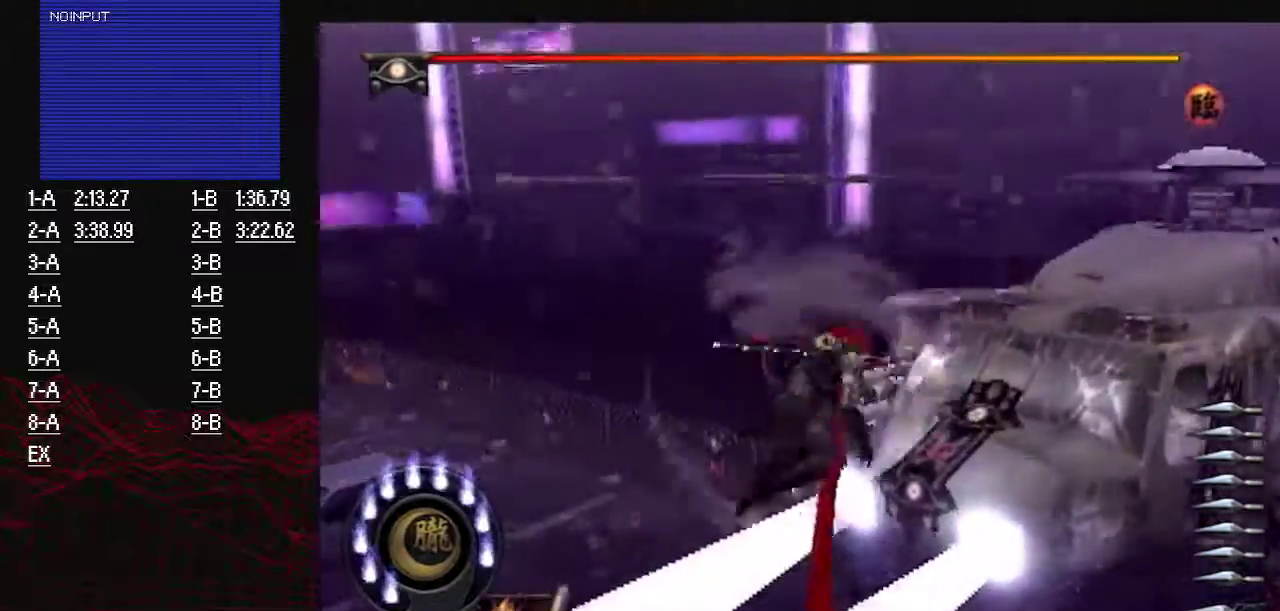
{"buttons": [], "left_stick": "right", "right_stick": "center", "events": [[17, "L2", "down"], [284, "L2", "up"]]}
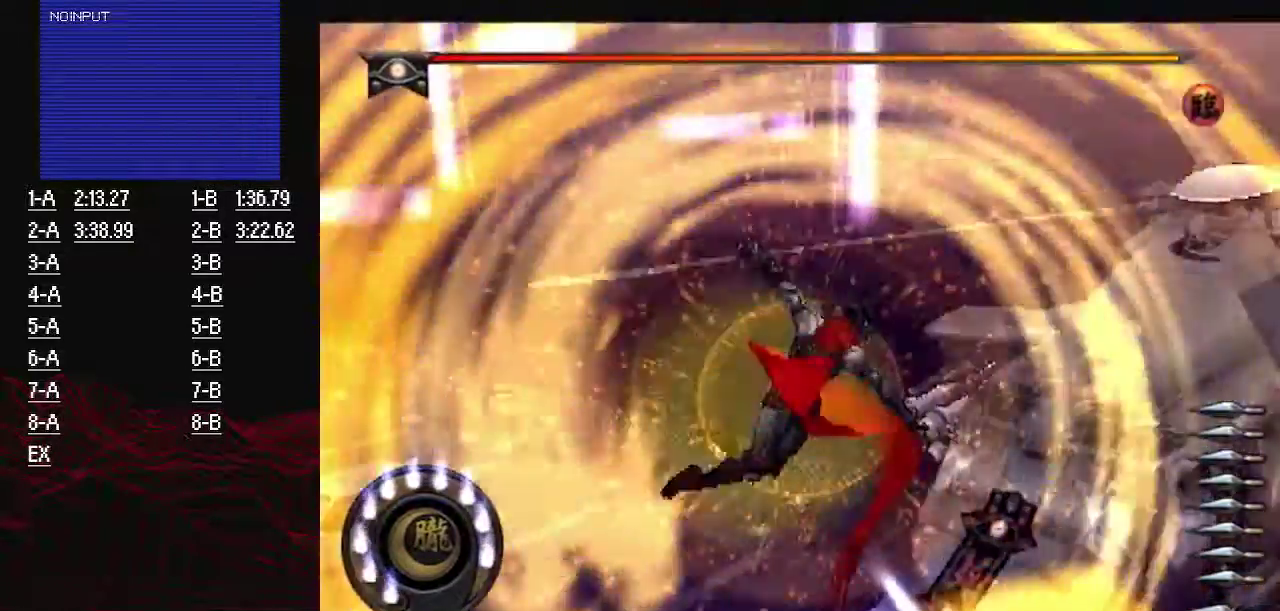
{"buttons": [], "left_stick": "center", "right_stick": "center", "events": [[83, "left_stick", "center"]]}
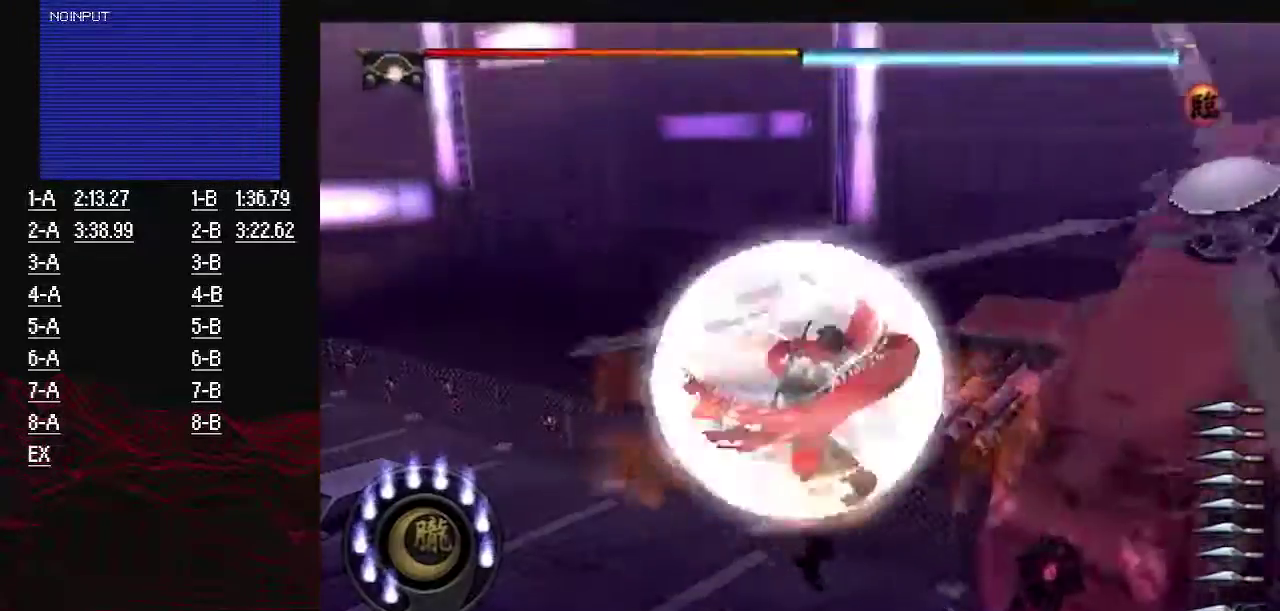
{"buttons": [], "left_stick": "center", "right_stick": "center", "events": []}
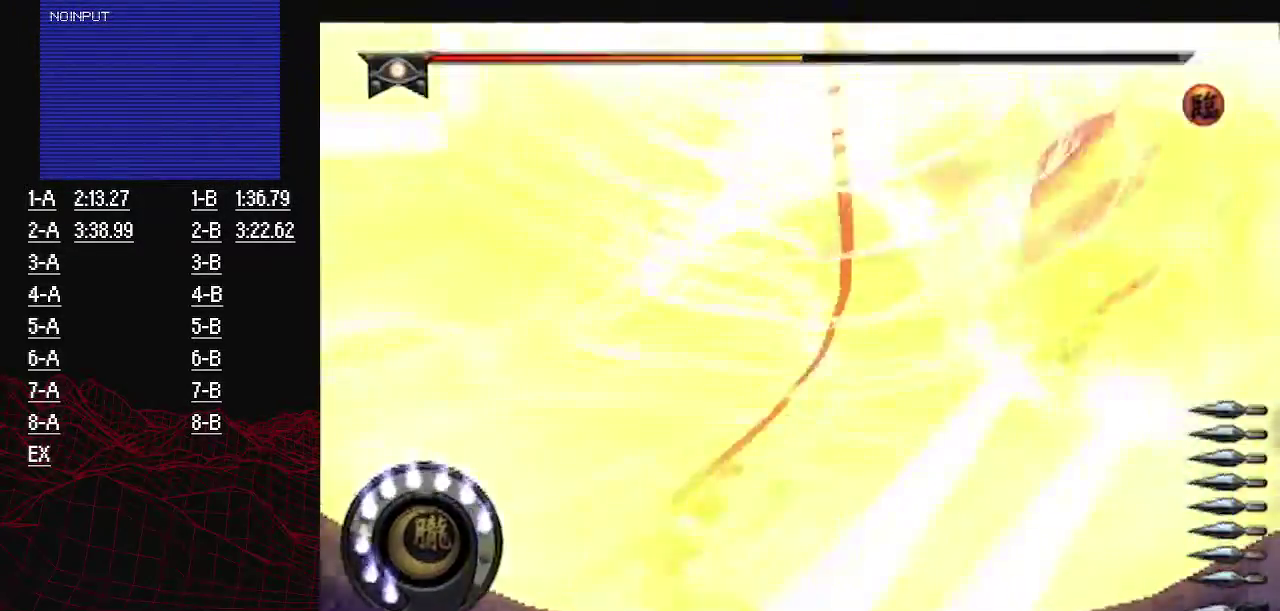
{"buttons": ["DPAD_UP"], "left_stick": "center", "right_stick": "center", "events": [[467, "DPAD_UP", "down"]]}
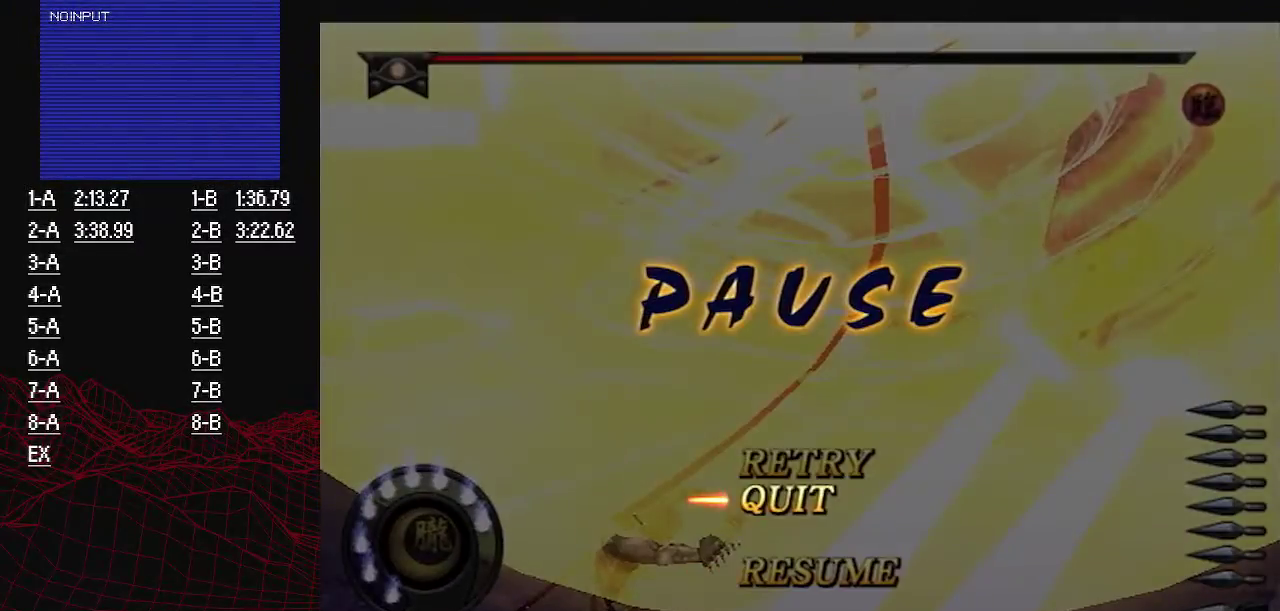
{"buttons": [], "left_stick": "center", "right_stick": "center", "events": [[67, "DPAD_UP", "up"], [184, "DPAD_UP", "down"], [301, "DPAD_UP", "up"], [317, "CROSS", "down"], [484, "CROSS", "up"]]}